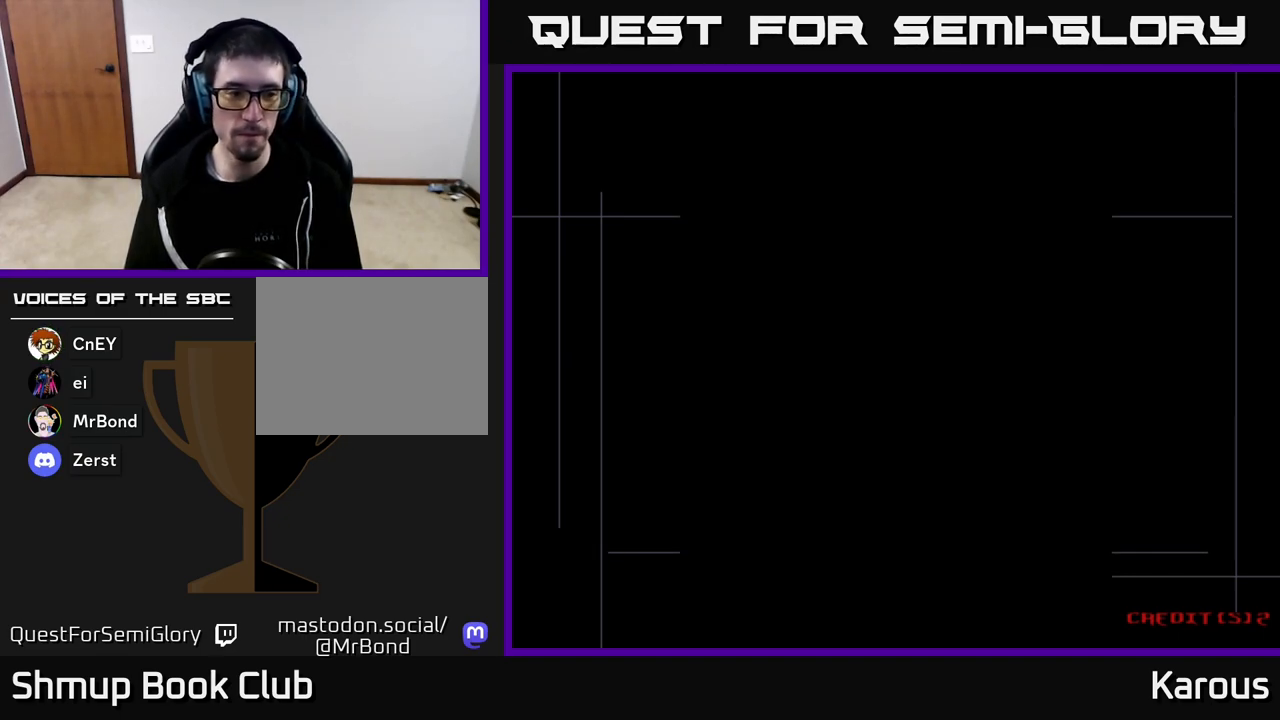
Gameplay with a controller (Xbox layout); each line is a JSON object with the inputs held at the frame after it. "events" lists button and stick changes between this image and that frame as [ms after this image, input, new state], when the widget could be followed in between.
{"buttons": ["DPAD_UP"], "left_stick": "center", "right_stick": "center", "events": [[50, "A", "up"], [133, "A", "down"], [250, "A", "up"], [333, "A", "down"], [467, "A", "up"]]}
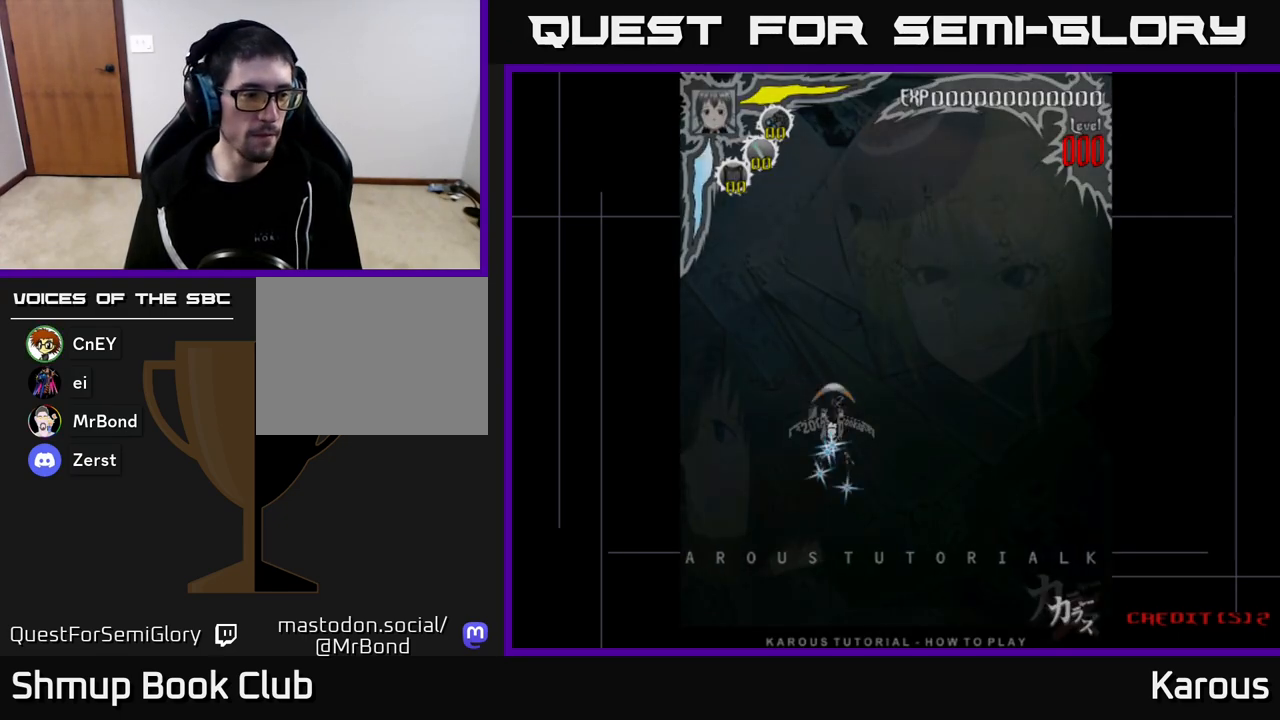
{"buttons": ["DPAD_UP"], "left_stick": "center", "right_stick": "center", "events": [[17, "A", "down"], [150, "A", "up"], [217, "A", "down"], [333, "A", "up"]]}
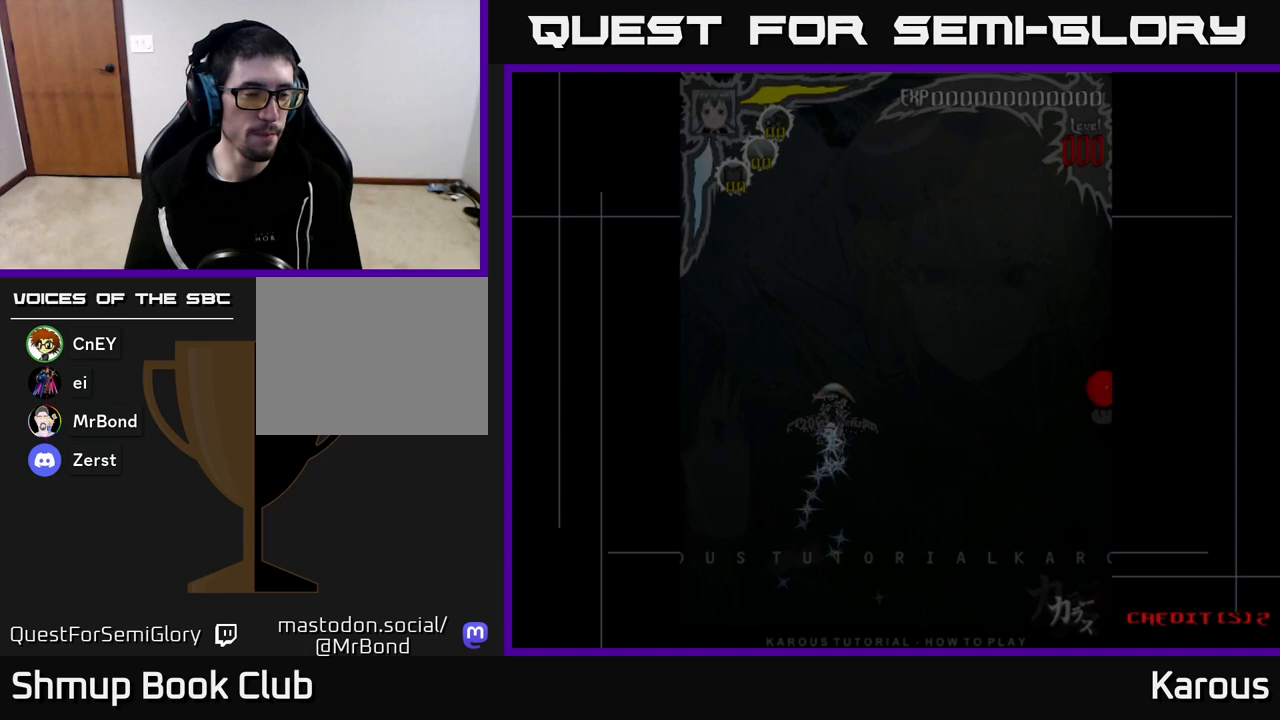
{"buttons": ["DPAD_UP"], "left_stick": "center", "right_stick": "center", "events": []}
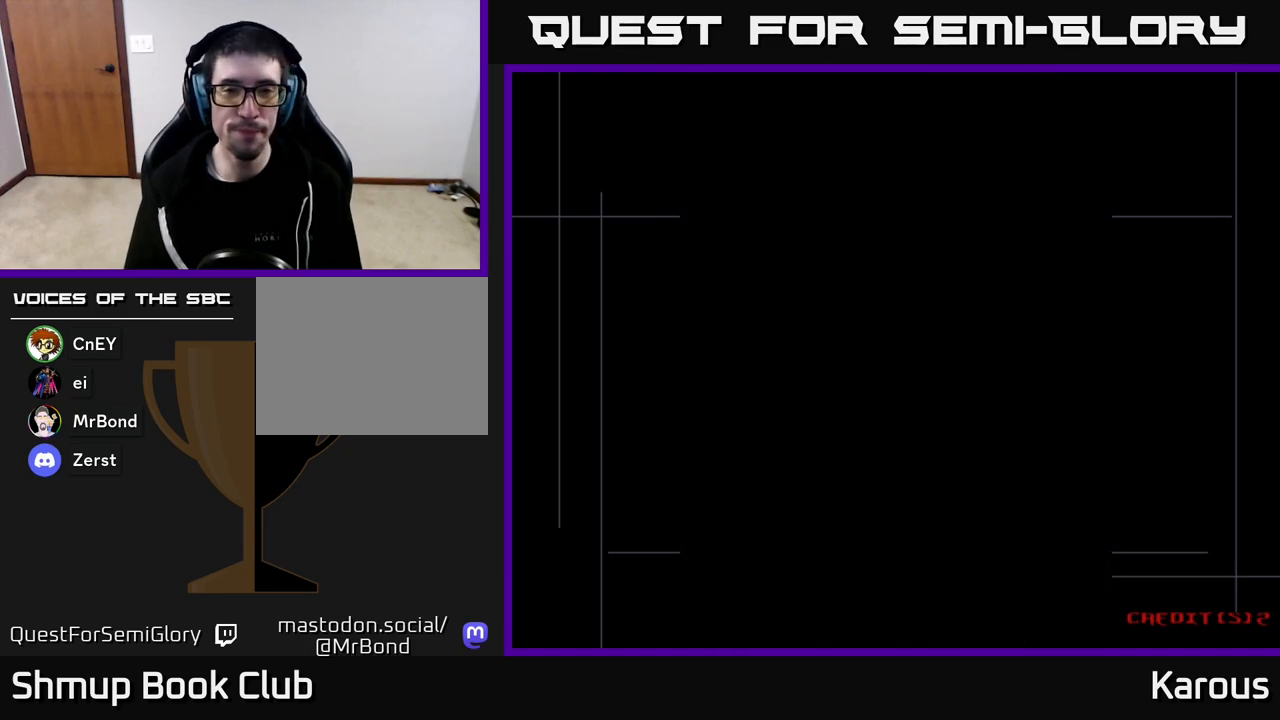
{"buttons": [], "left_stick": "center", "right_stick": "center", "events": [[17, "DPAD_LEFT", "down"], [183, "DPAD_LEFT", "up"], [250, "DPAD_UP", "up"]]}
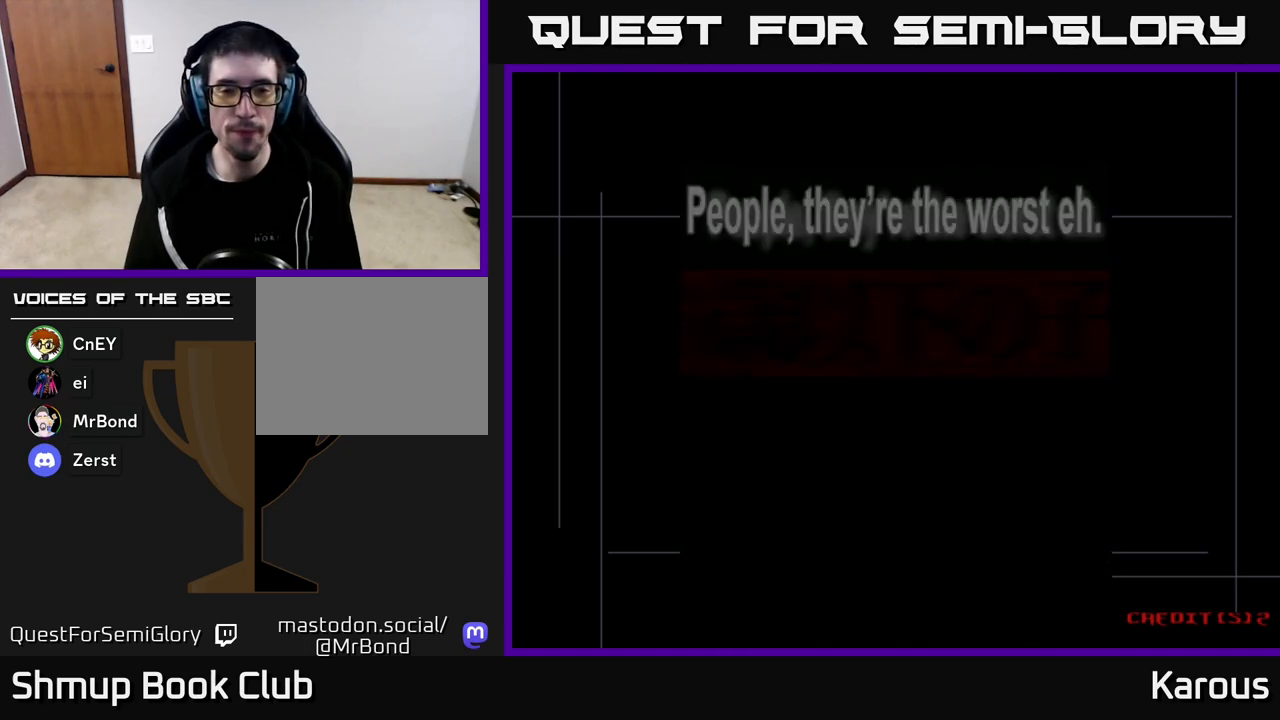
{"buttons": ["DPAD_UP"], "left_stick": "center", "right_stick": "center", "events": [[50, "DPAD_UP", "down"], [117, "A", "down"], [267, "A", "up"]]}
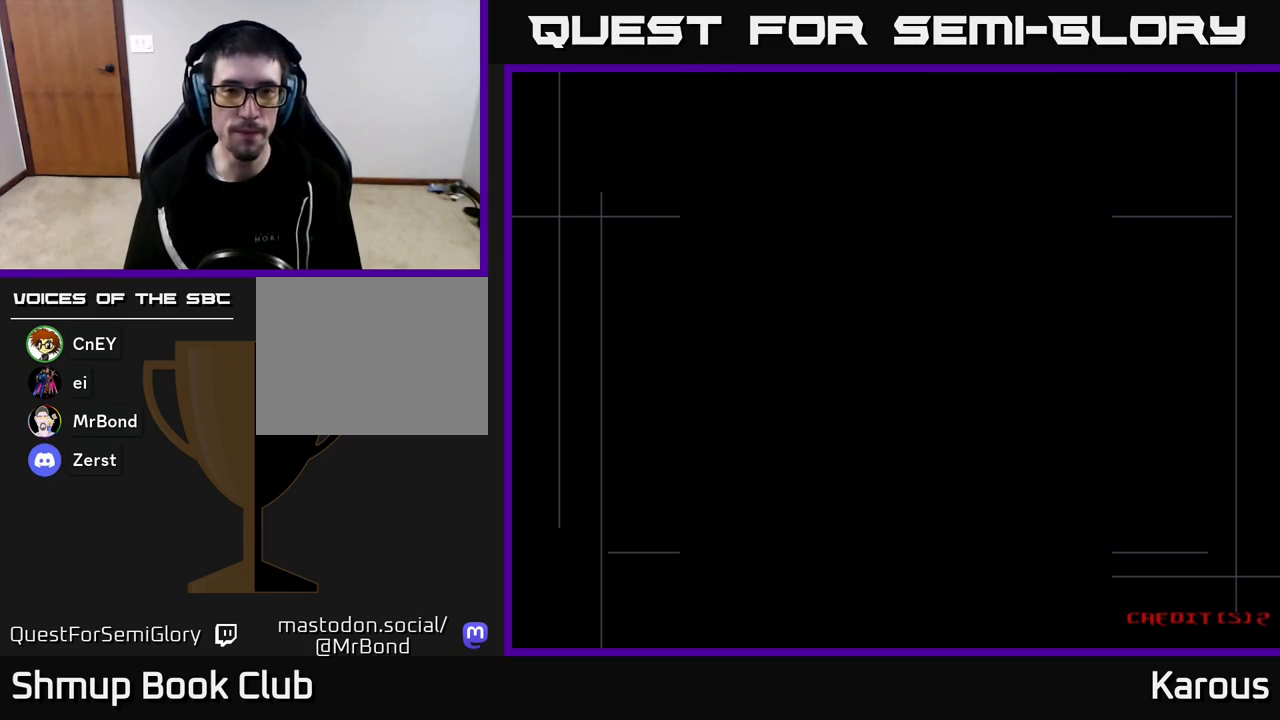
{"buttons": ["DPAD_UP"], "left_stick": "center", "right_stick": "center", "events": []}
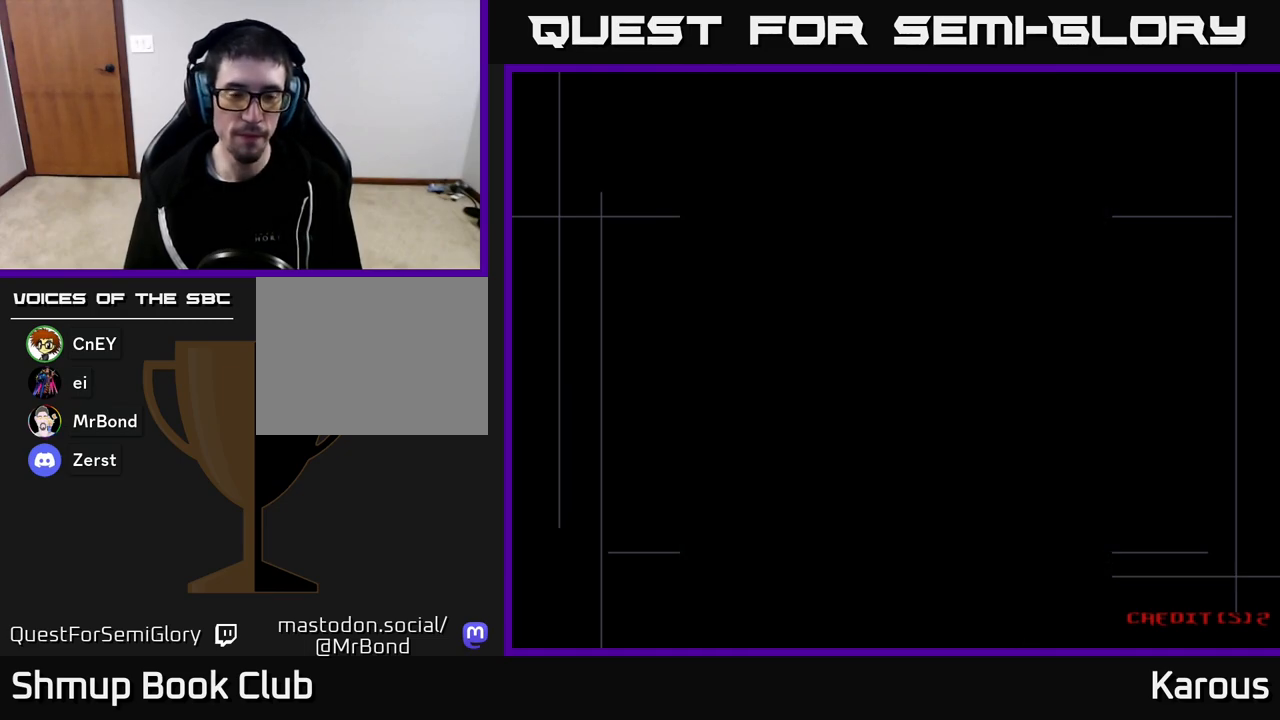
{"buttons": ["DPAD_UP"], "left_stick": "center", "right_stick": "center", "events": []}
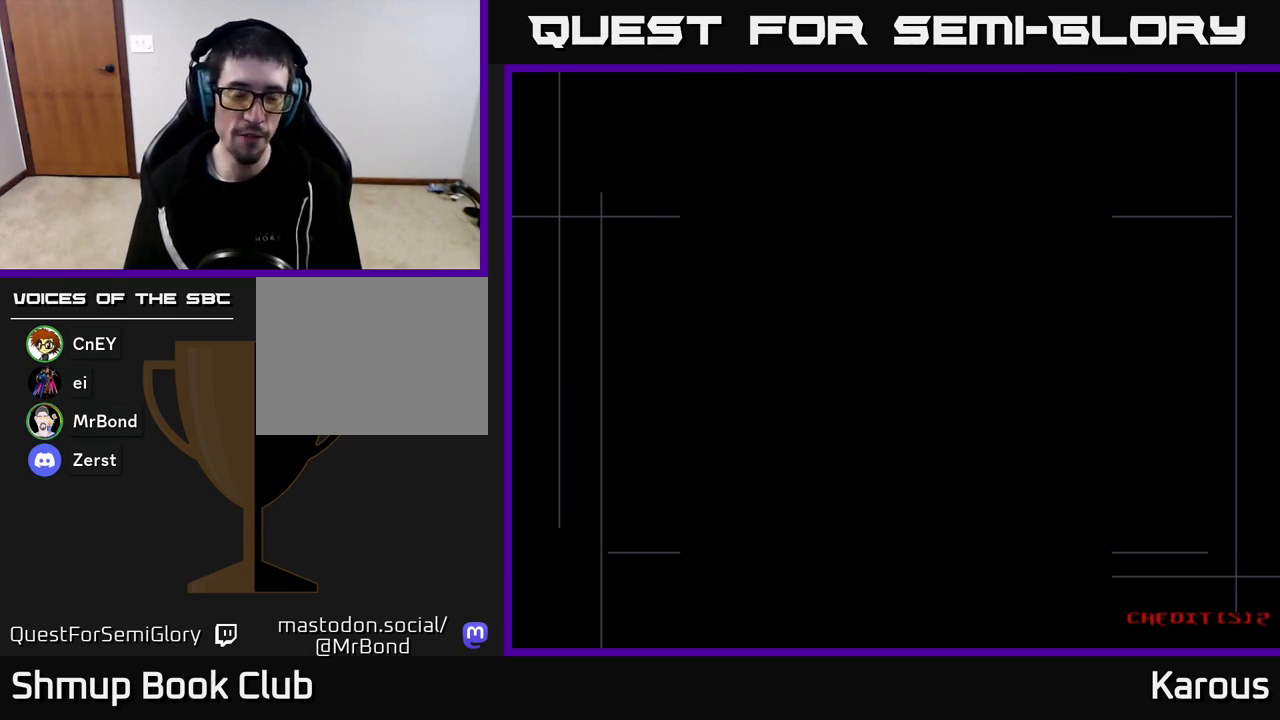
{"buttons": ["DPAD_UP"], "left_stick": "center", "right_stick": "center", "events": []}
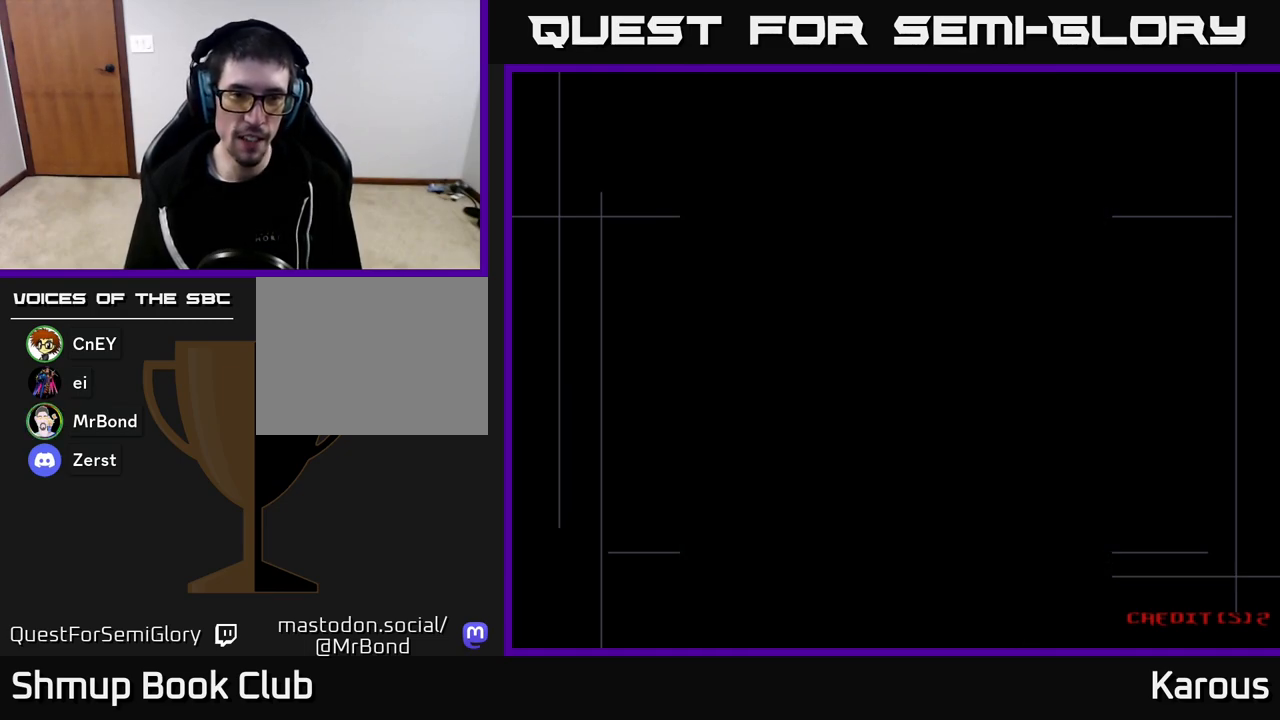
{"buttons": ["DPAD_UP"], "left_stick": "center", "right_stick": "center", "events": [[183, "DPAD_UP", "up"], [400, "DPAD_UP", "down"]]}
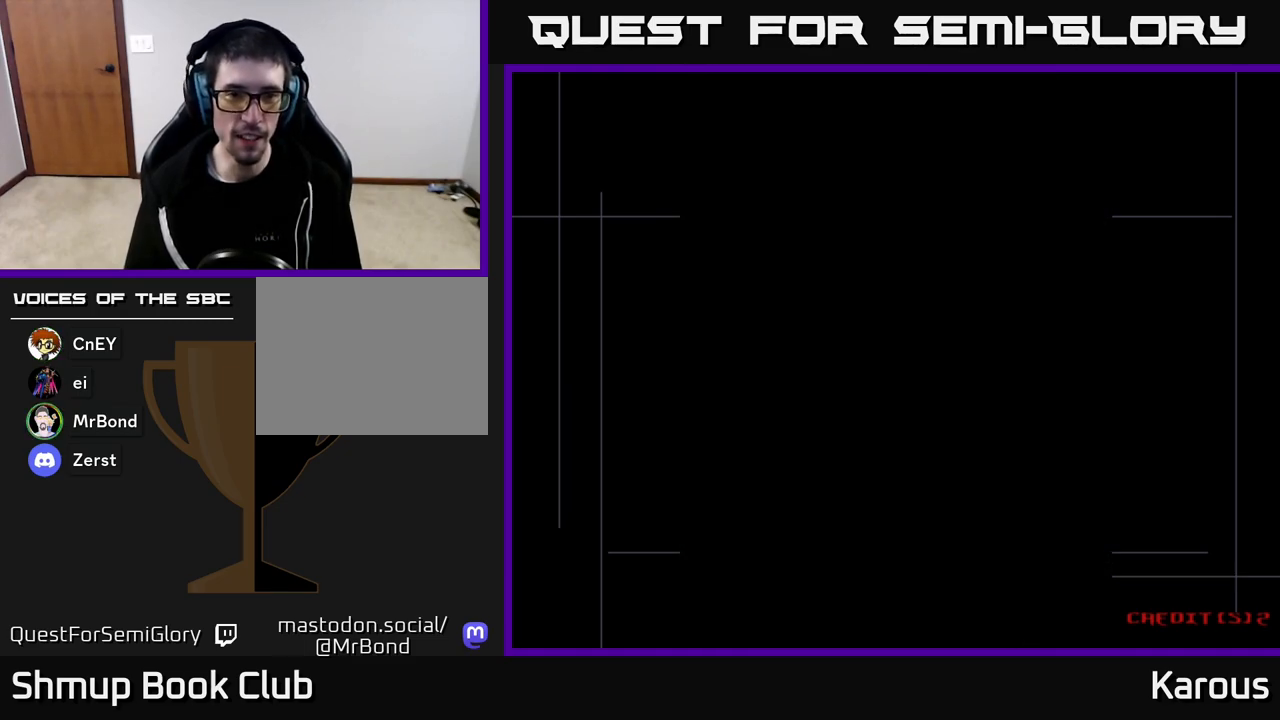
{"buttons": ["DPAD_UP"], "left_stick": "center", "right_stick": "center", "events": []}
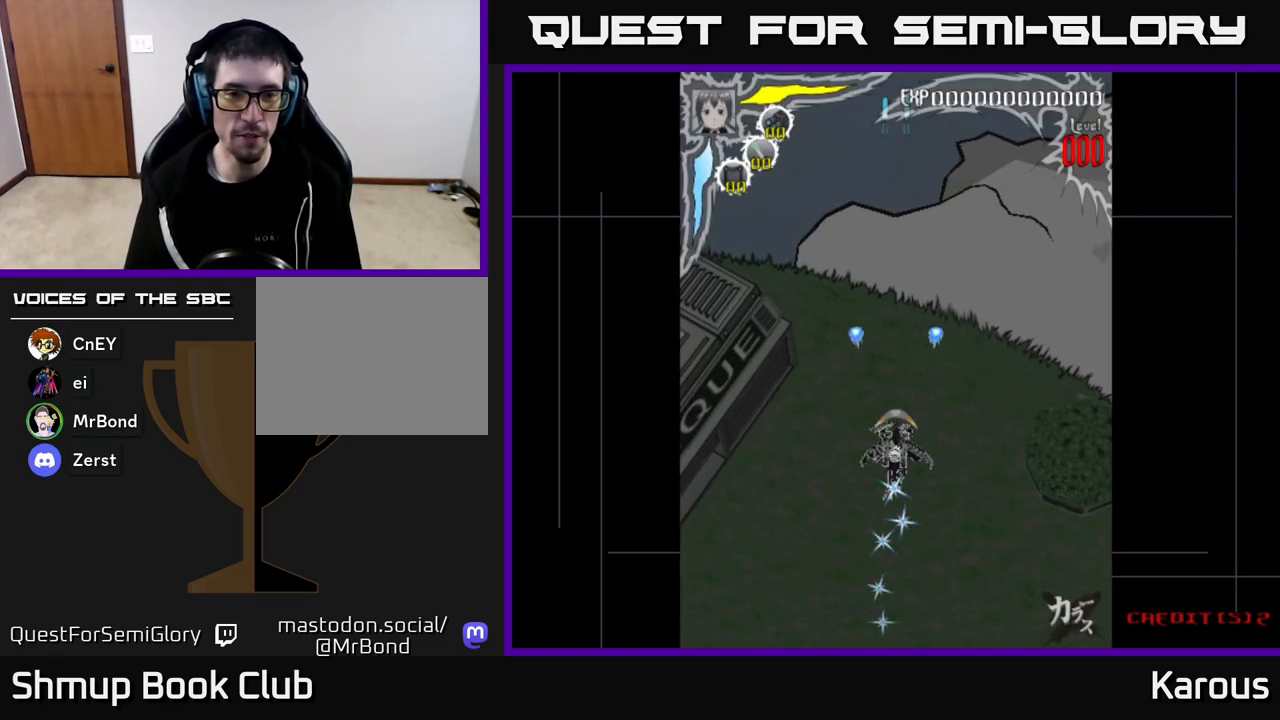
{"buttons": ["DPAD_UP"], "left_stick": "center", "right_stick": "center", "events": [[50, "DPAD_LEFT", "down"], [250, "DPAD_LEFT", "up"]]}
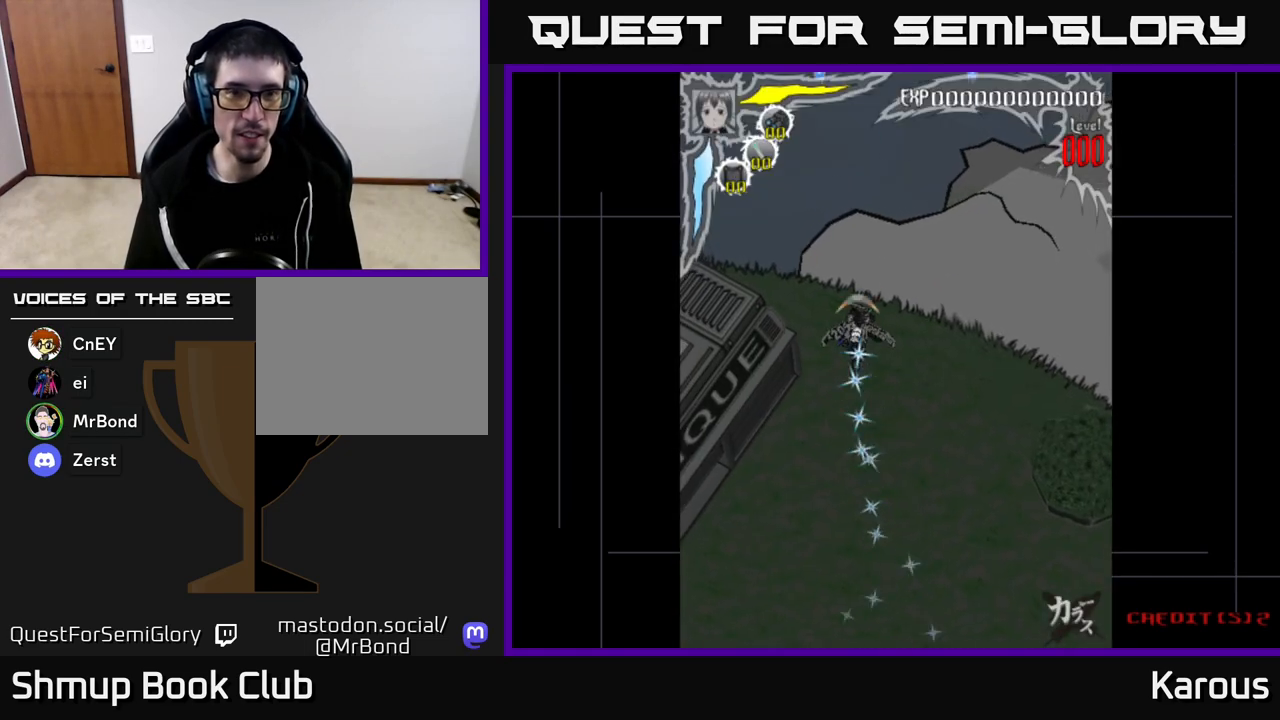
{"buttons": [], "left_stick": "center", "right_stick": "center", "events": [[67, "DPAD_LEFT", "down"], [217, "DPAD_LEFT", "up"], [483, "DPAD_UP", "up"]]}
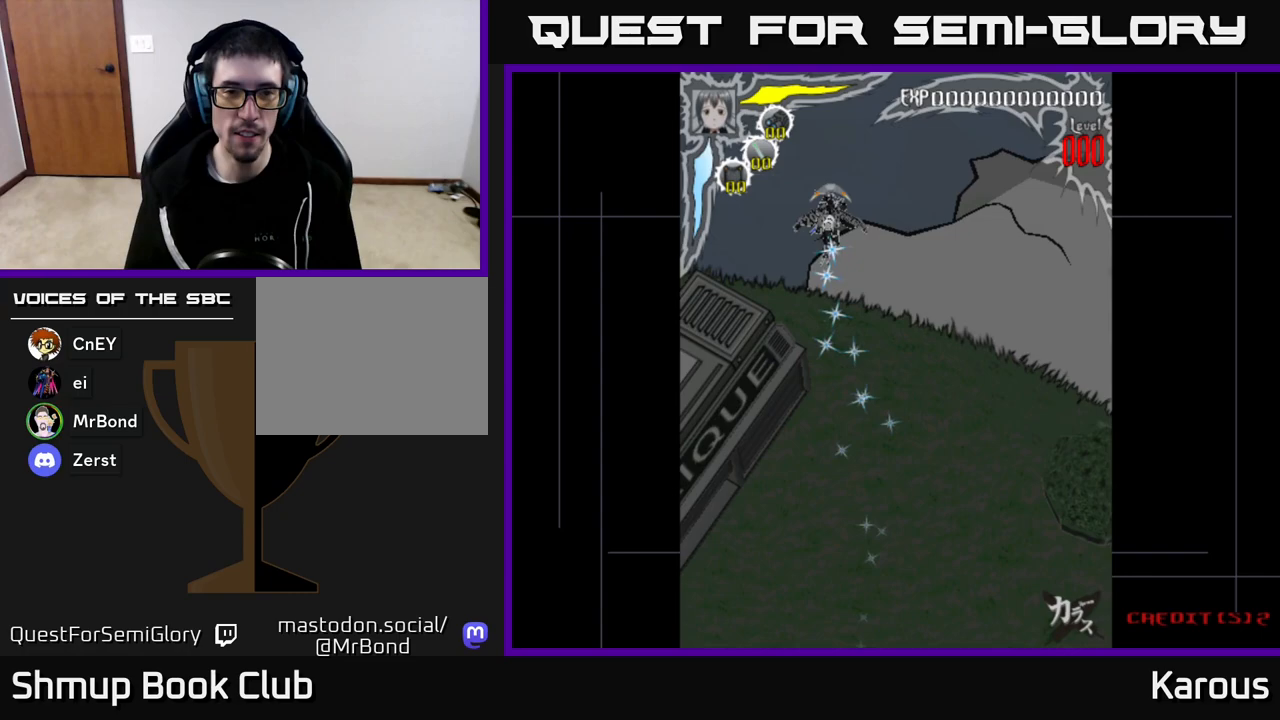
{"buttons": ["DPAD_UP"], "left_stick": "center", "right_stick": "center", "events": [[400, "DPAD_UP", "down"]]}
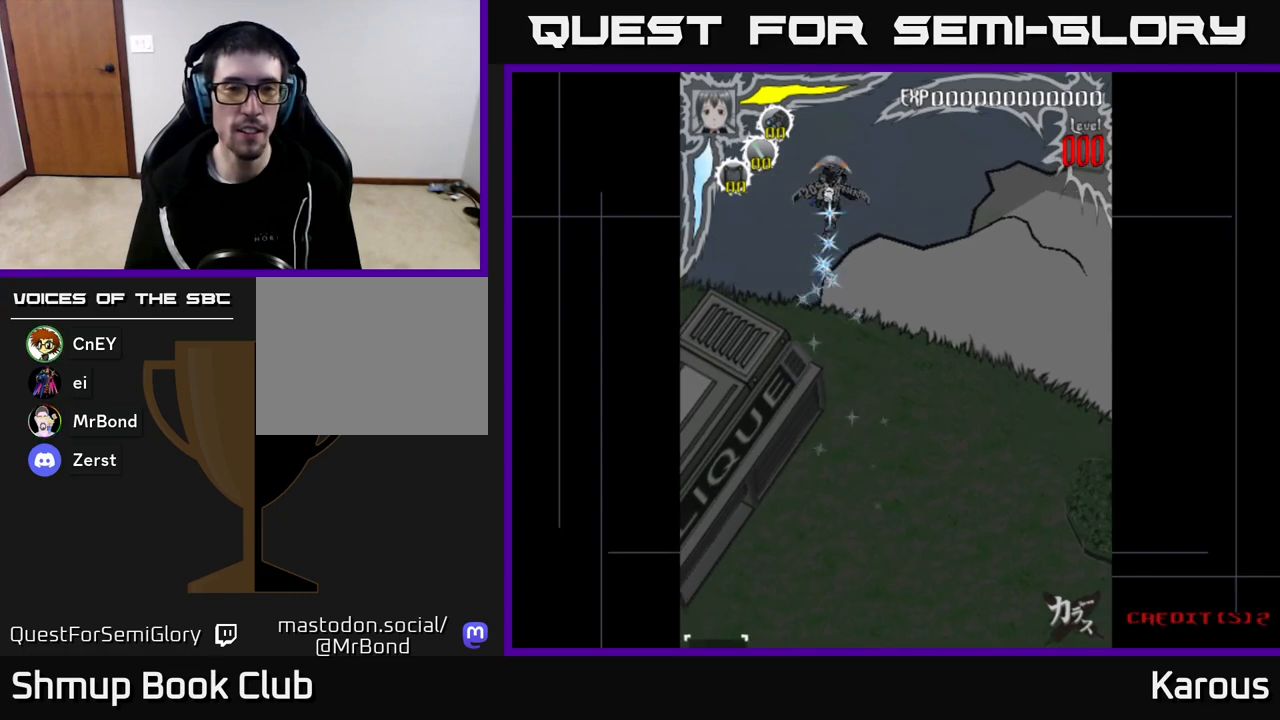
{"buttons": [], "left_stick": "center", "right_stick": "center", "events": [[167, "DPAD_UP", "up"], [333, "DPAD_LEFT", "down"], [417, "DPAD_LEFT", "up"]]}
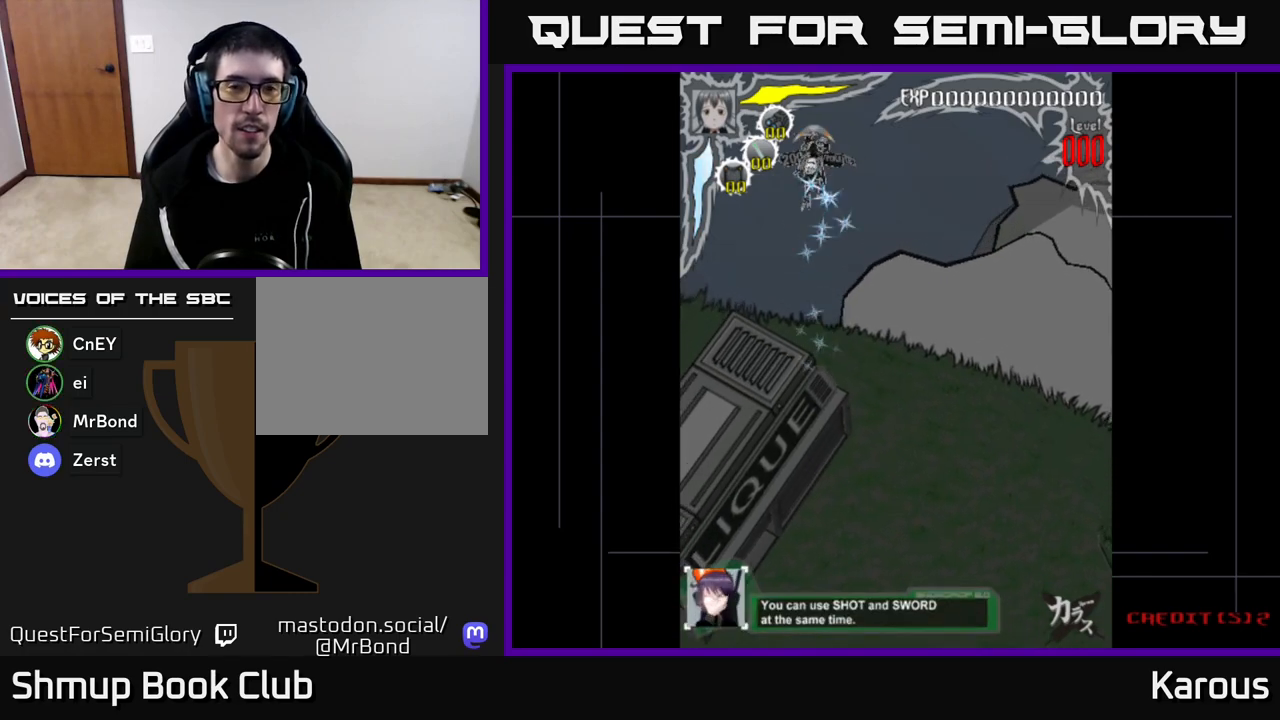
{"buttons": ["DPAD_DOWN"], "left_stick": "center", "right_stick": "center", "events": [[433, "DPAD_DOWN", "down"]]}
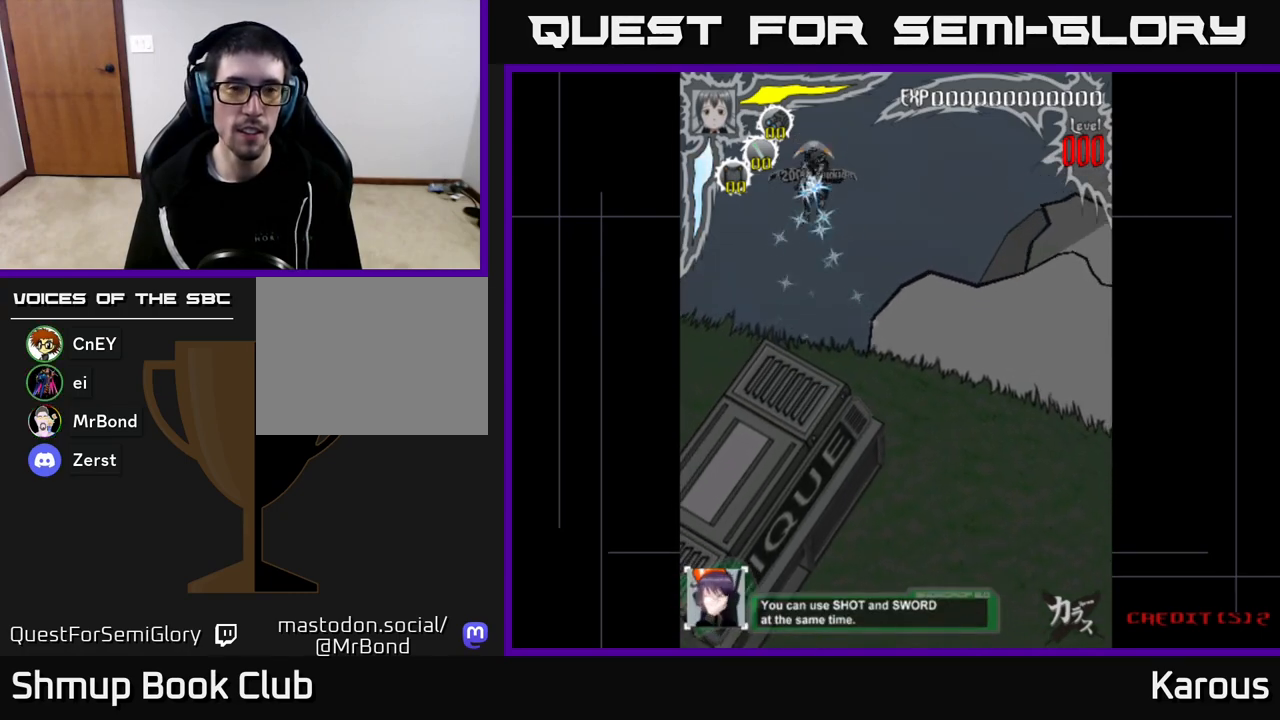
{"buttons": [], "left_stick": "center", "right_stick": "center", "events": [[17, "DPAD_DOWN", "up"]]}
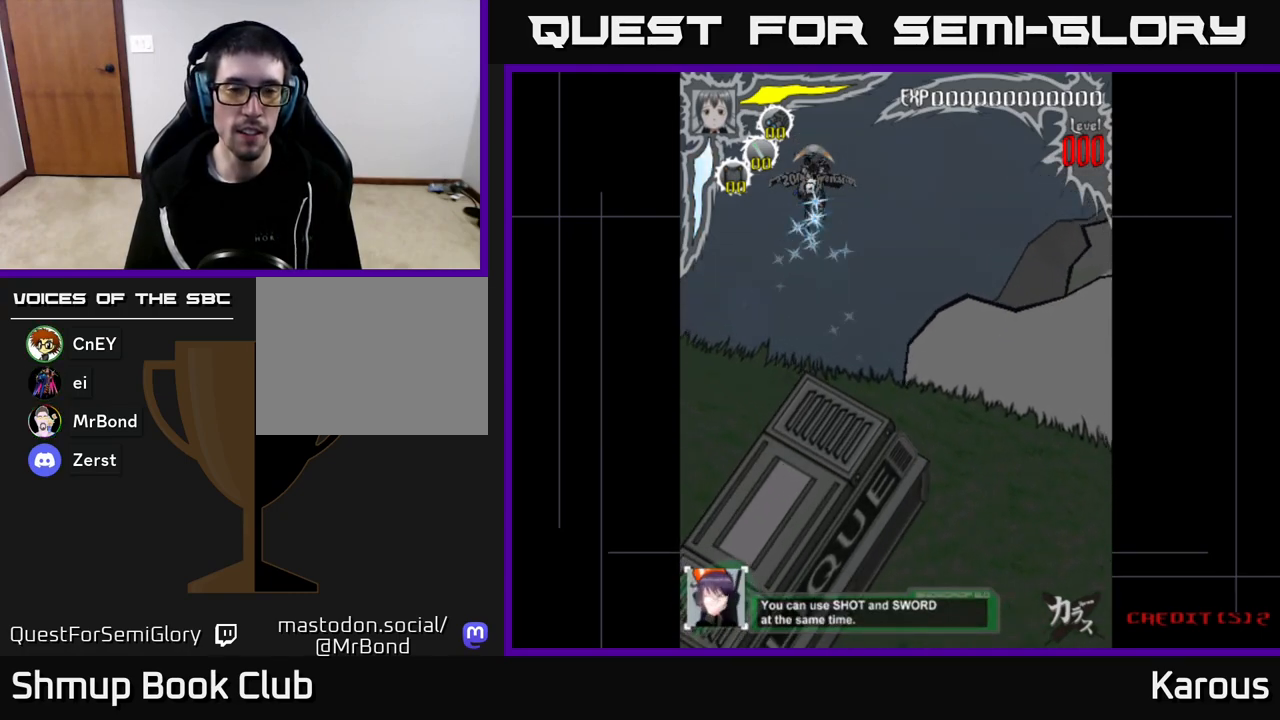
{"buttons": [], "left_stick": "center", "right_stick": "center", "events": []}
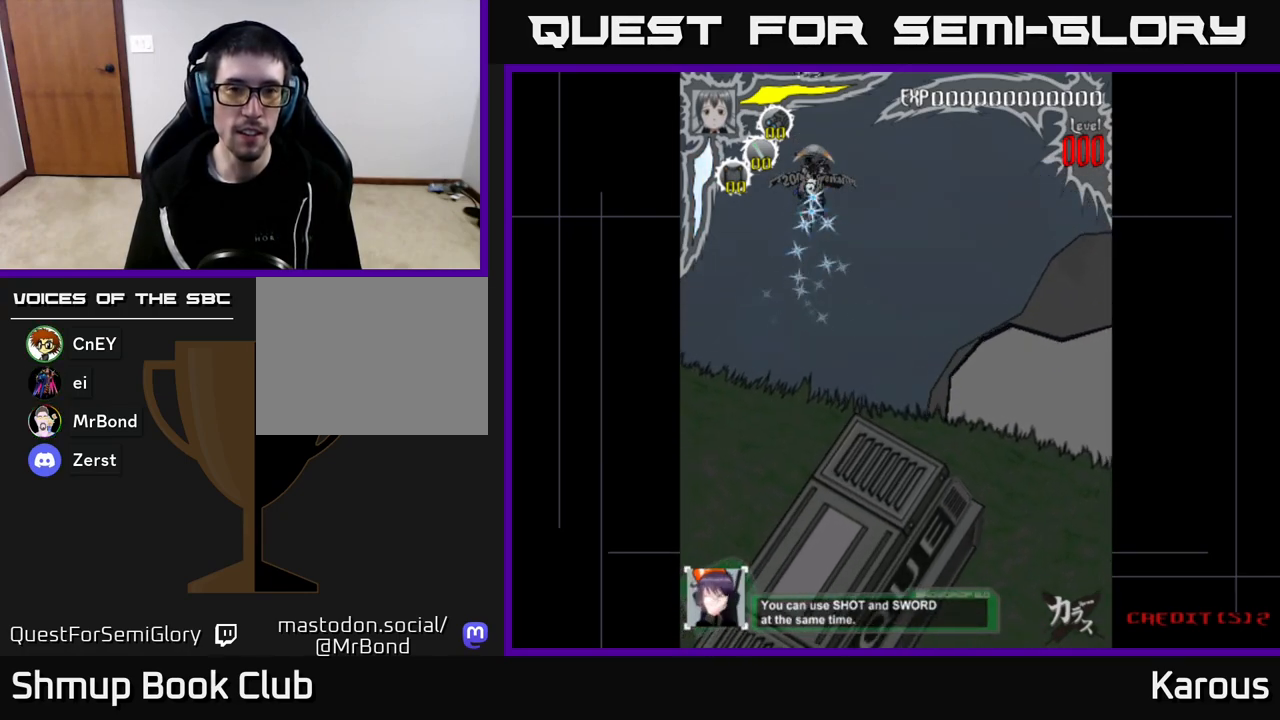
{"buttons": [], "left_stick": "center", "right_stick": "center", "events": []}
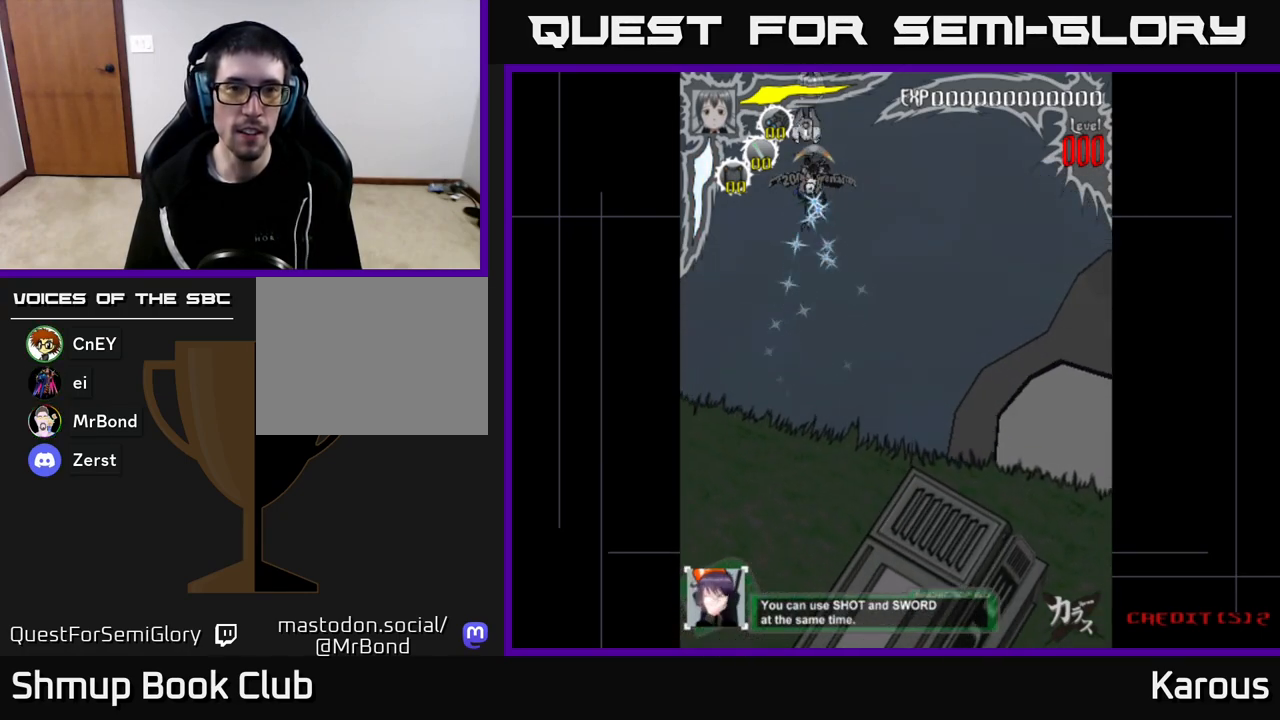
{"buttons": [], "left_stick": "center", "right_stick": "center", "events": [[333, "DPAD_DOWN", "down"], [367, "DPAD_DOWN", "up"]]}
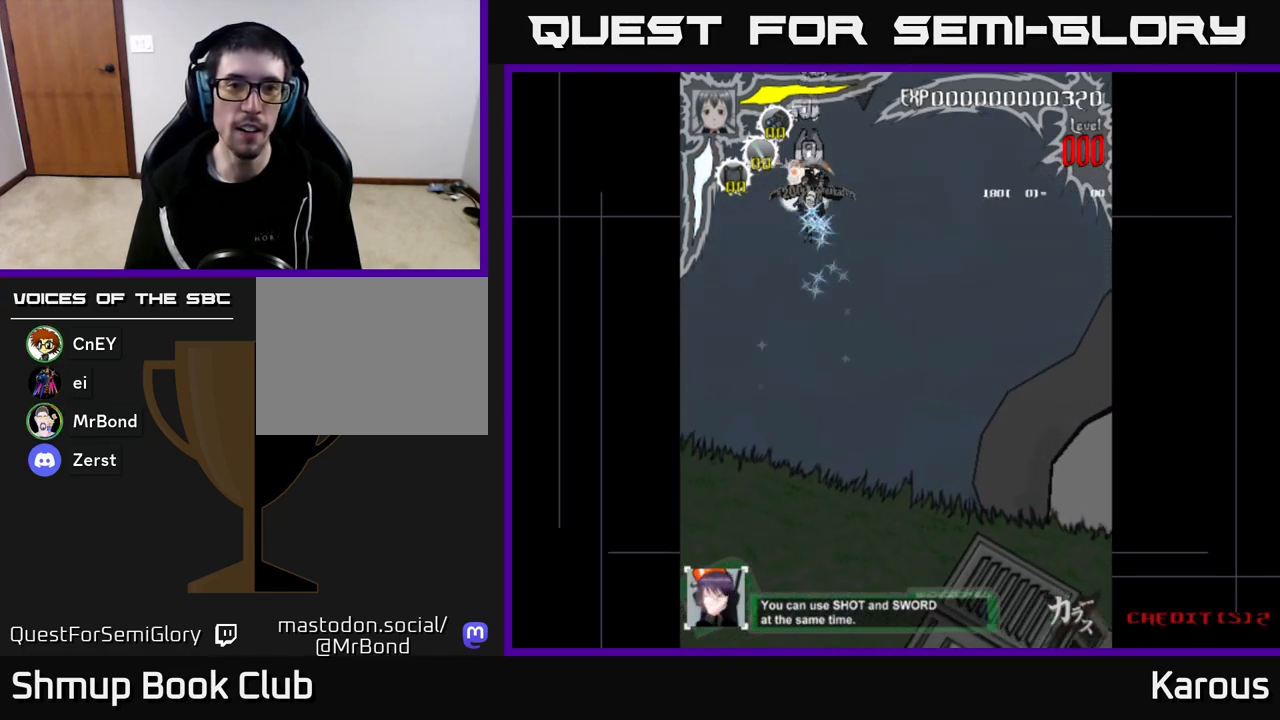
{"buttons": [], "left_stick": "center", "right_stick": "center", "events": [[117, "DPAD_DOWN", "down"], [150, "DPAD_DOWN", "up"], [450, "DPAD_DOWN", "down"], [500, "DPAD_DOWN", "up"]]}
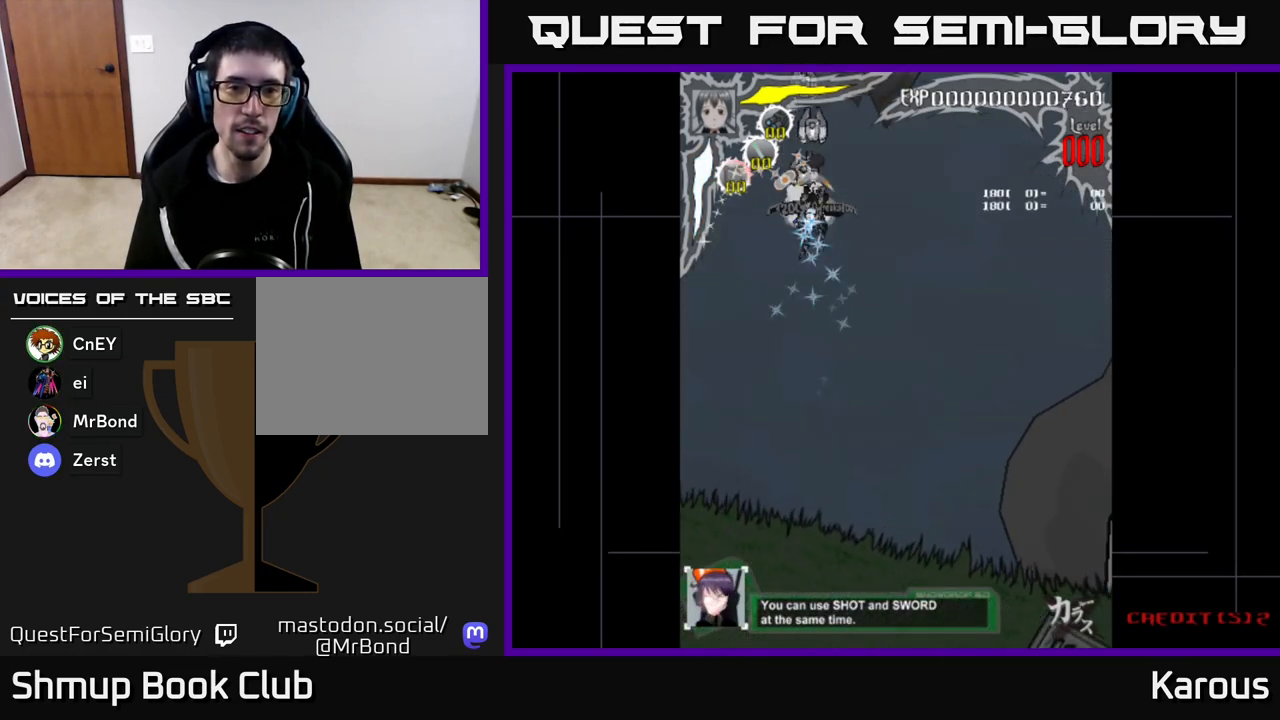
{"buttons": [], "left_stick": "center", "right_stick": "center", "events": [[317, "DPAD_DOWN", "down"], [367, "DPAD_DOWN", "up"]]}
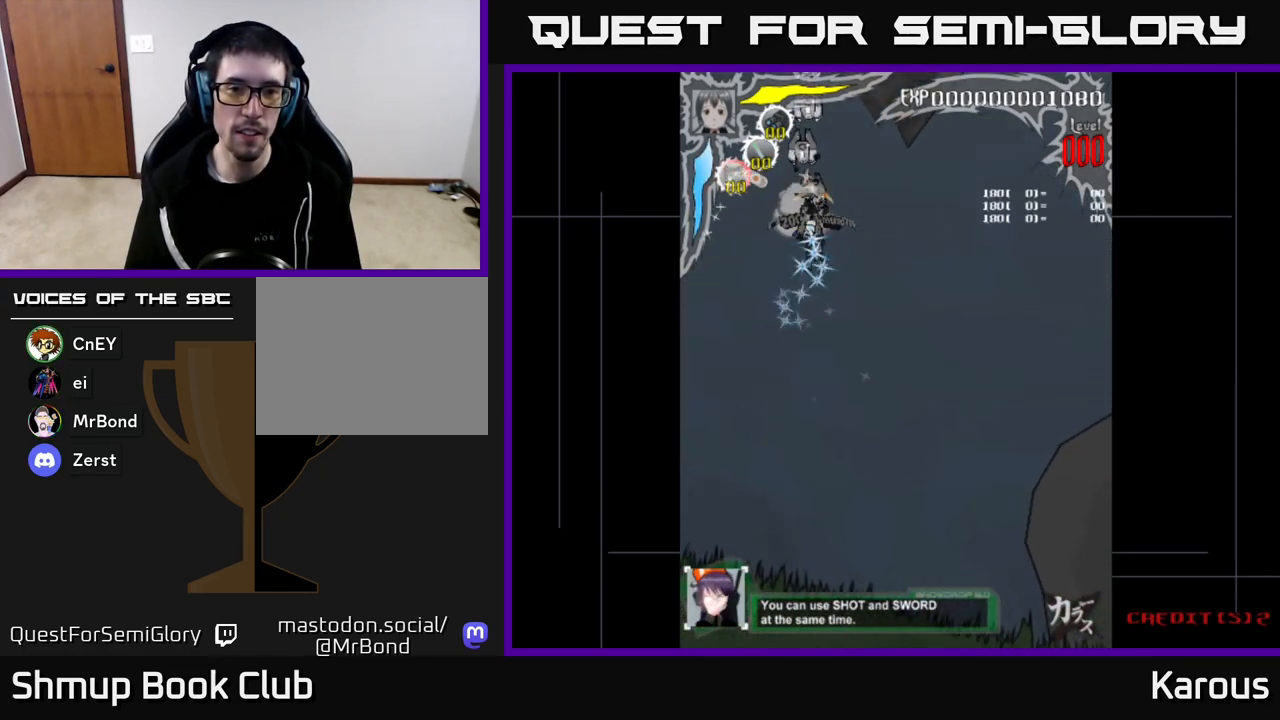
{"buttons": [], "left_stick": "center", "right_stick": "center", "events": [[217, "DPAD_DOWN", "down"], [267, "DPAD_DOWN", "up"]]}
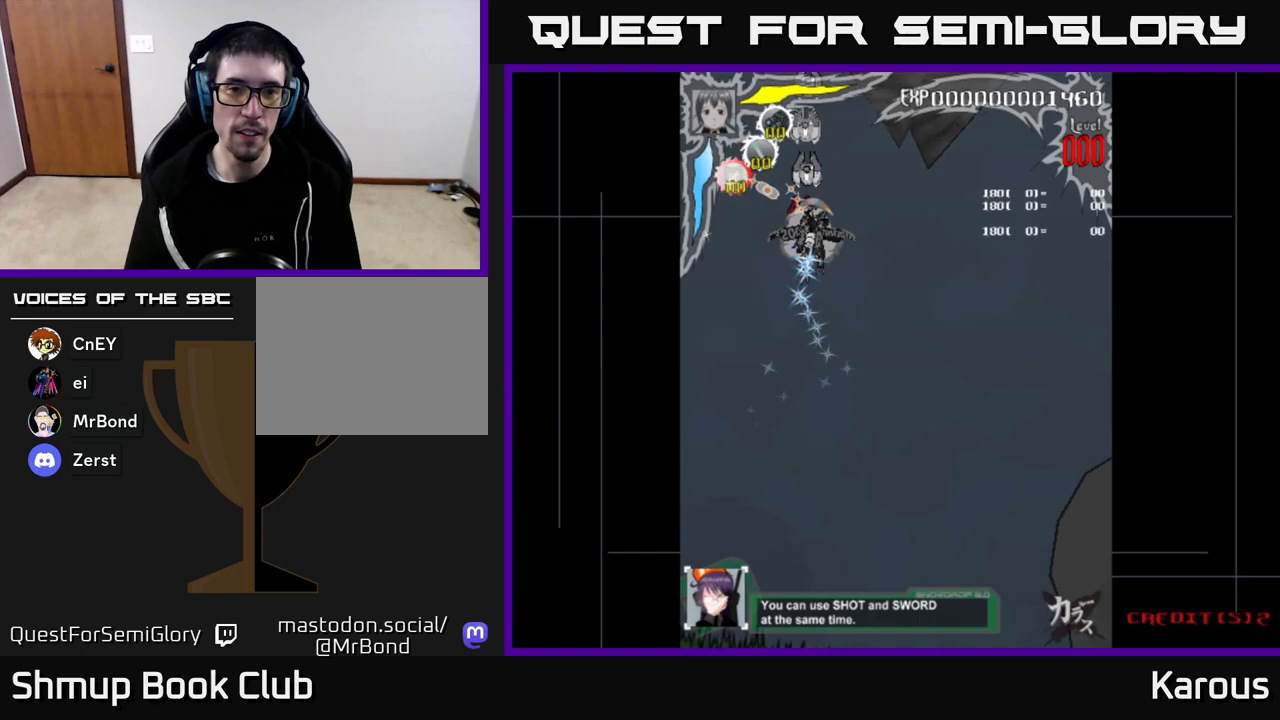
{"buttons": [], "left_stick": "center", "right_stick": "center", "events": [[183, "DPAD_DOWN", "down"], [217, "DPAD_DOWN", "up"]]}
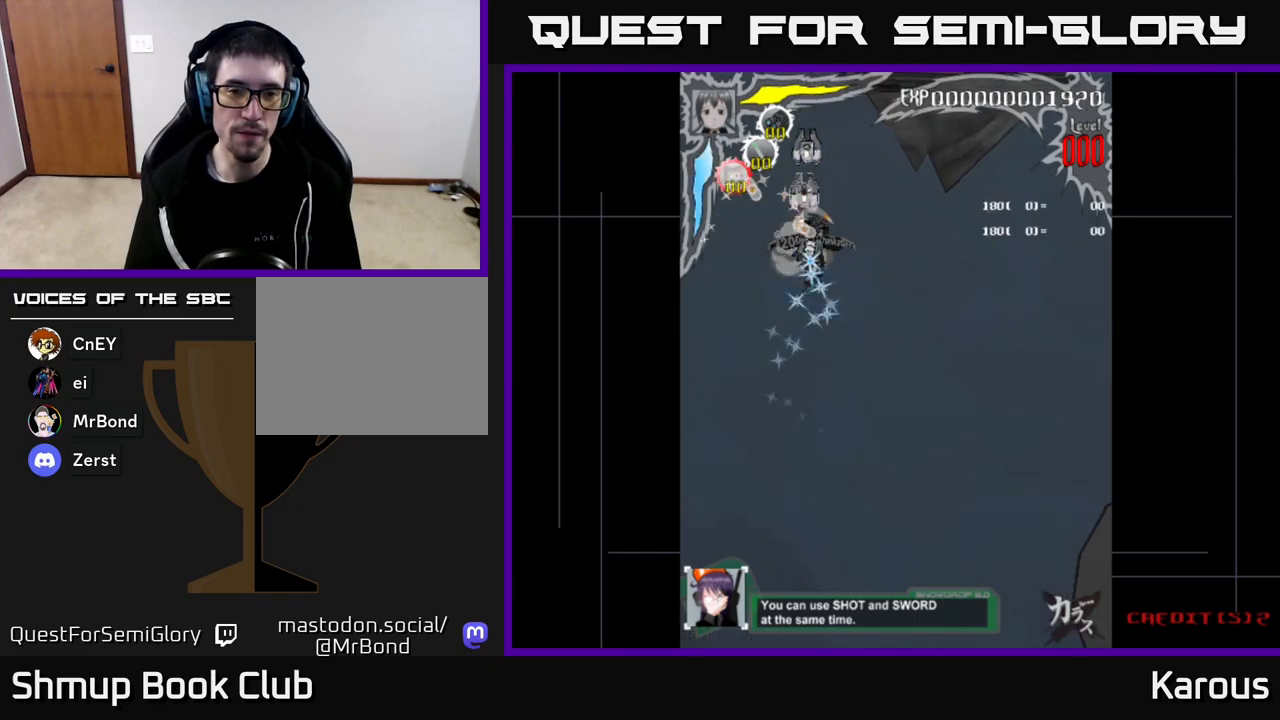
{"buttons": [], "left_stick": "center", "right_stick": "center", "events": [[150, "DPAD_DOWN", "down"], [183, "DPAD_DOWN", "up"]]}
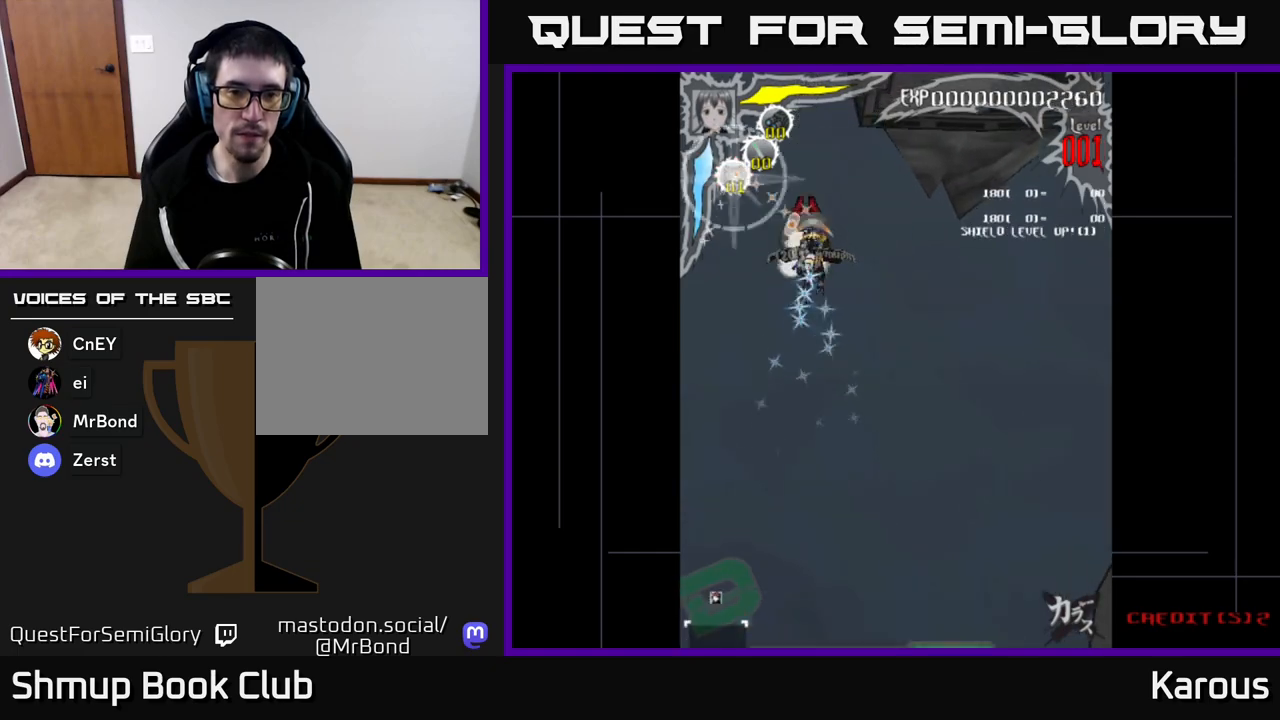
{"buttons": ["DPAD_UP"], "left_stick": "center", "right_stick": "center", "events": [[67, "DPAD_DOWN", "down"], [117, "DPAD_DOWN", "up"], [450, "DPAD_UP", "down"]]}
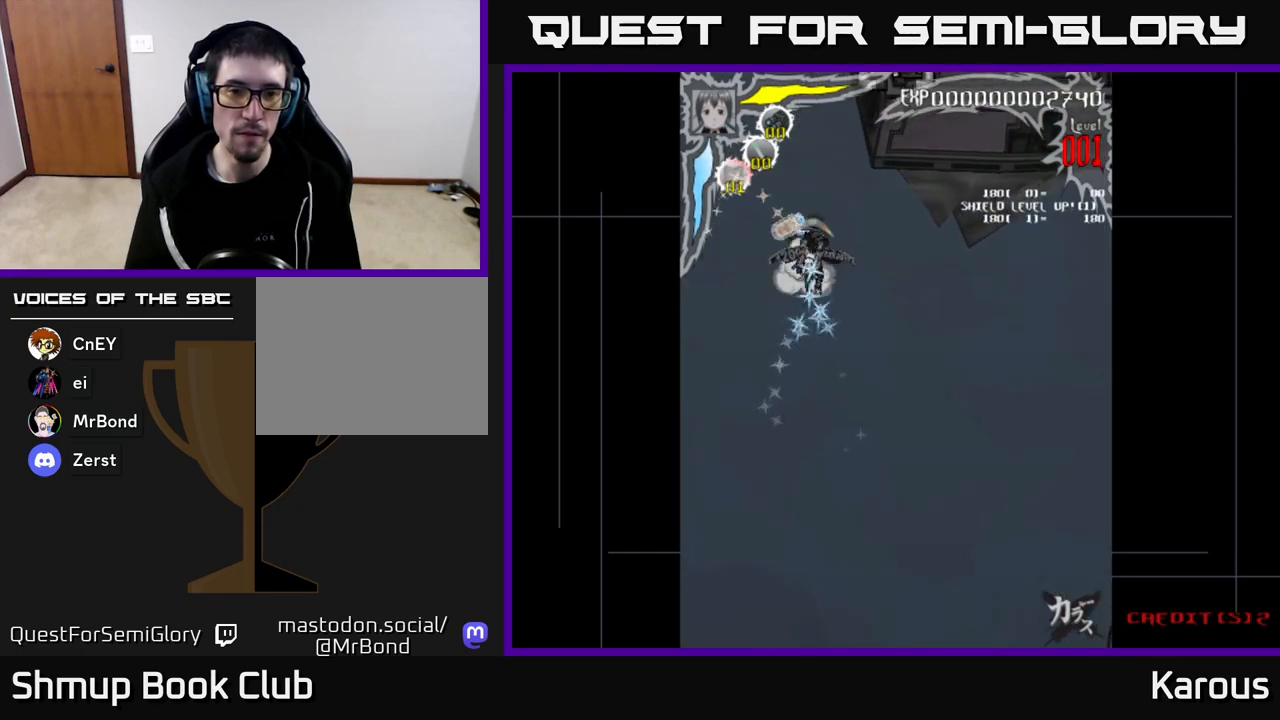
{"buttons": ["DPAD_UP", "DPAD_RIGHT"], "left_stick": "center", "right_stick": "center", "events": [[17, "DPAD_RIGHT", "down"]]}
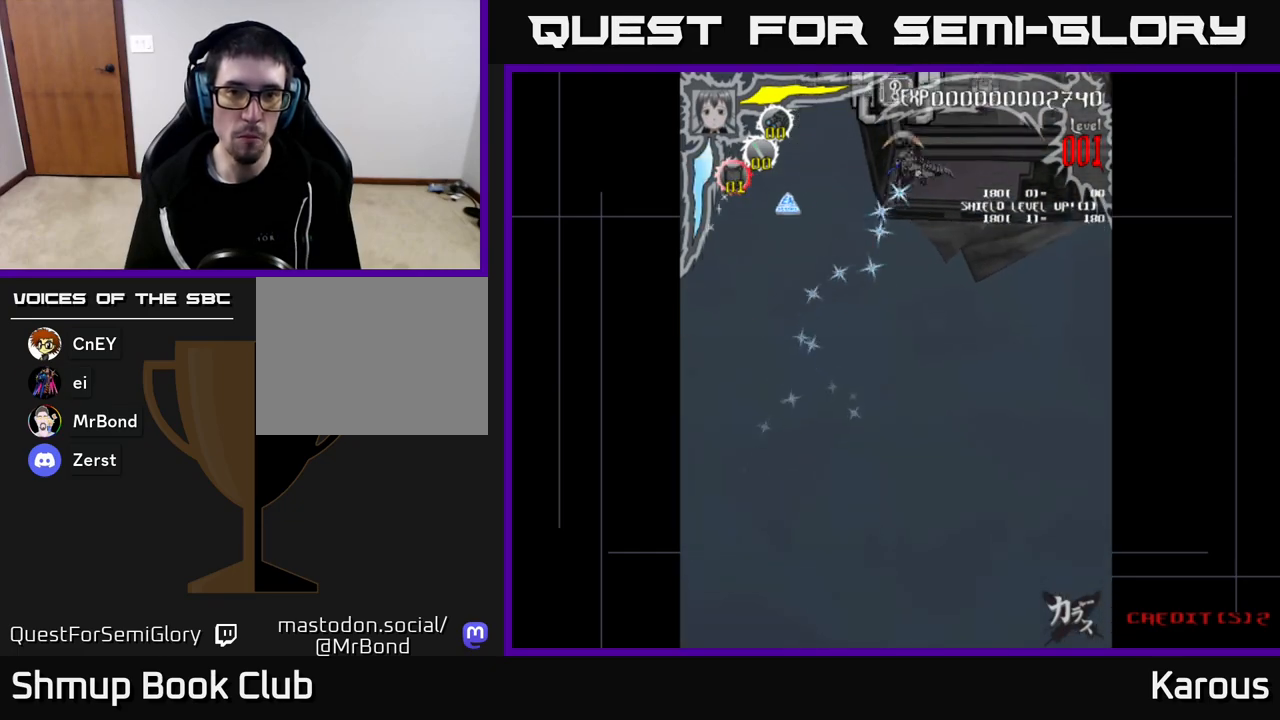
{"buttons": [], "left_stick": "center", "right_stick": "center", "events": [[33, "X", "down"], [117, "X", "up"], [150, "DPAD_UP", "up"], [317, "DPAD_RIGHT", "up"]]}
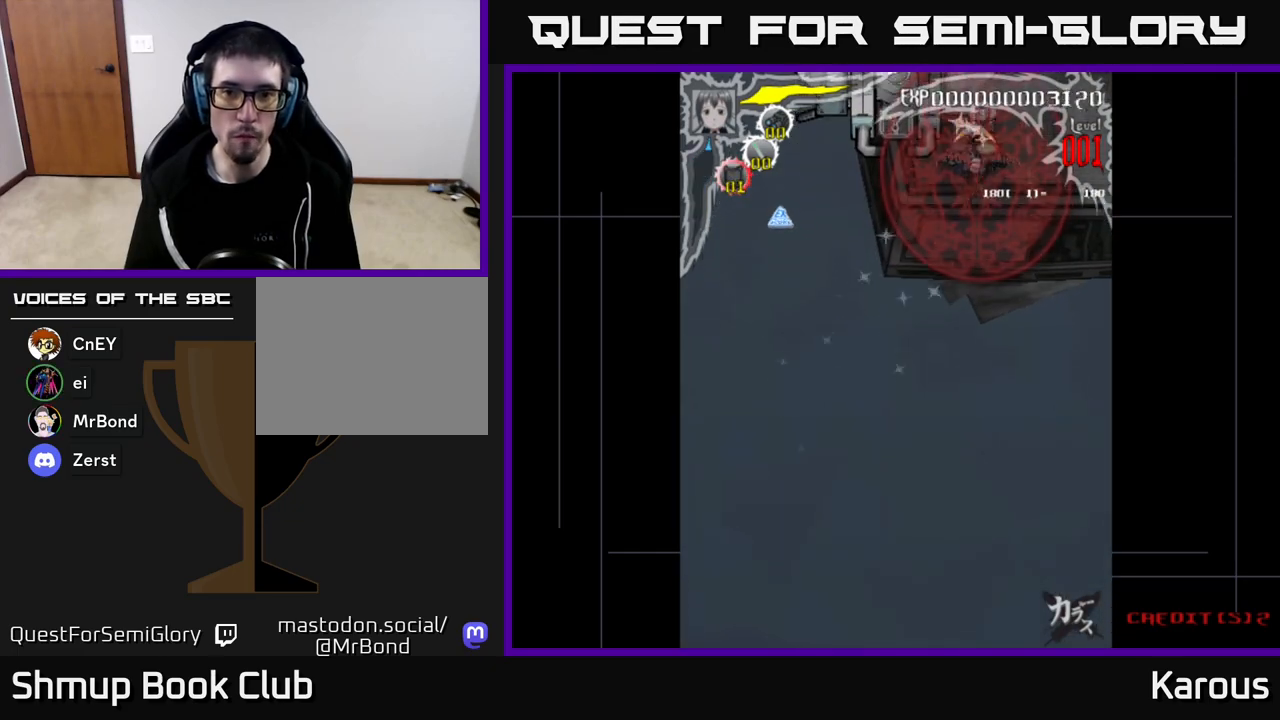
{"buttons": [], "left_stick": "center", "right_stick": "center", "events": [[117, "DPAD_DOWN", "down"], [183, "DPAD_DOWN", "up"]]}
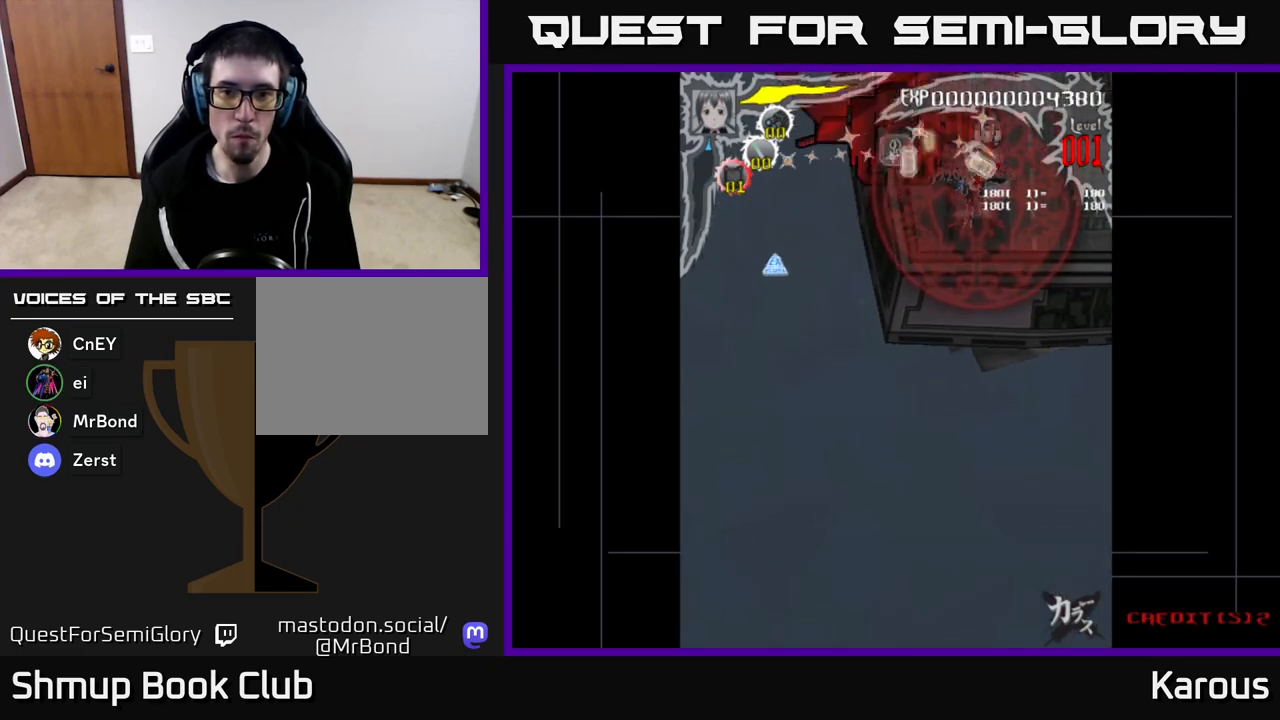
{"buttons": [], "left_stick": "center", "right_stick": "center", "events": []}
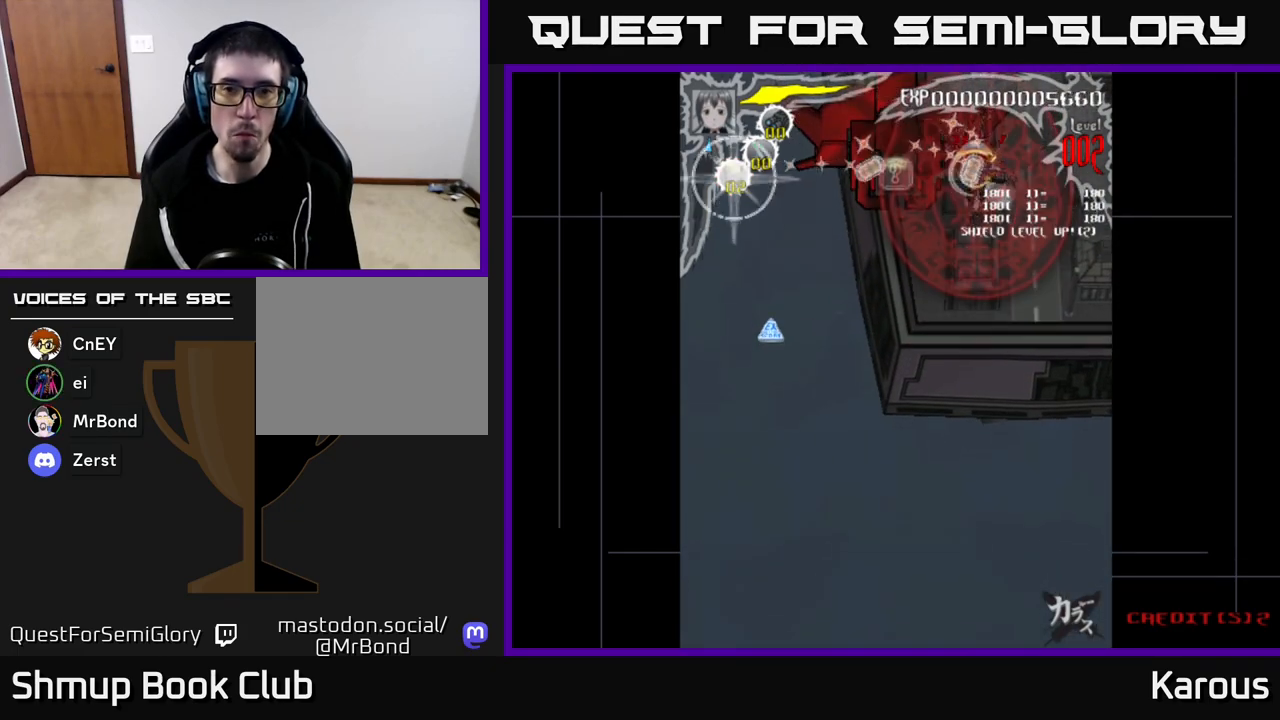
{"buttons": [], "left_stick": "center", "right_stick": "center", "events": []}